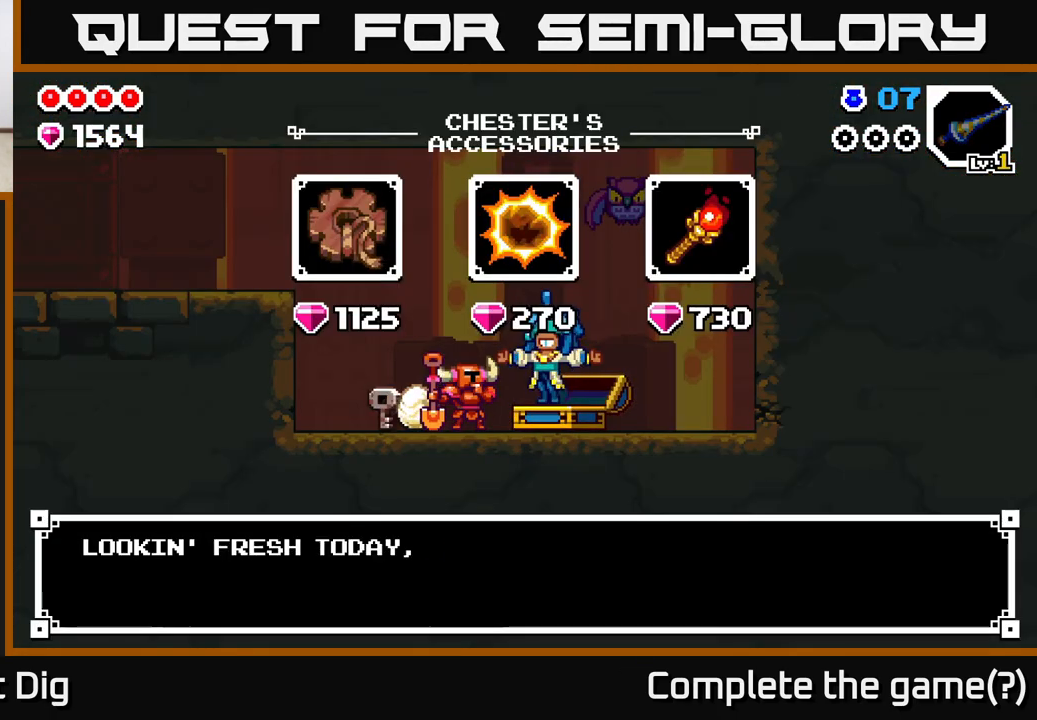
Gameplay with a controller (Xbox layout); each line is a JSON object with the inputs held at the frame after it. "events" lists button and stick changes between this image and that frame as [ms after this image, input, new state], when the widget could be followed in between.
{"buttons": [], "left_stick": "center", "right_stick": "center", "events": [[250, "left_stick", "right"], [433, "left_stick", "center"]]}
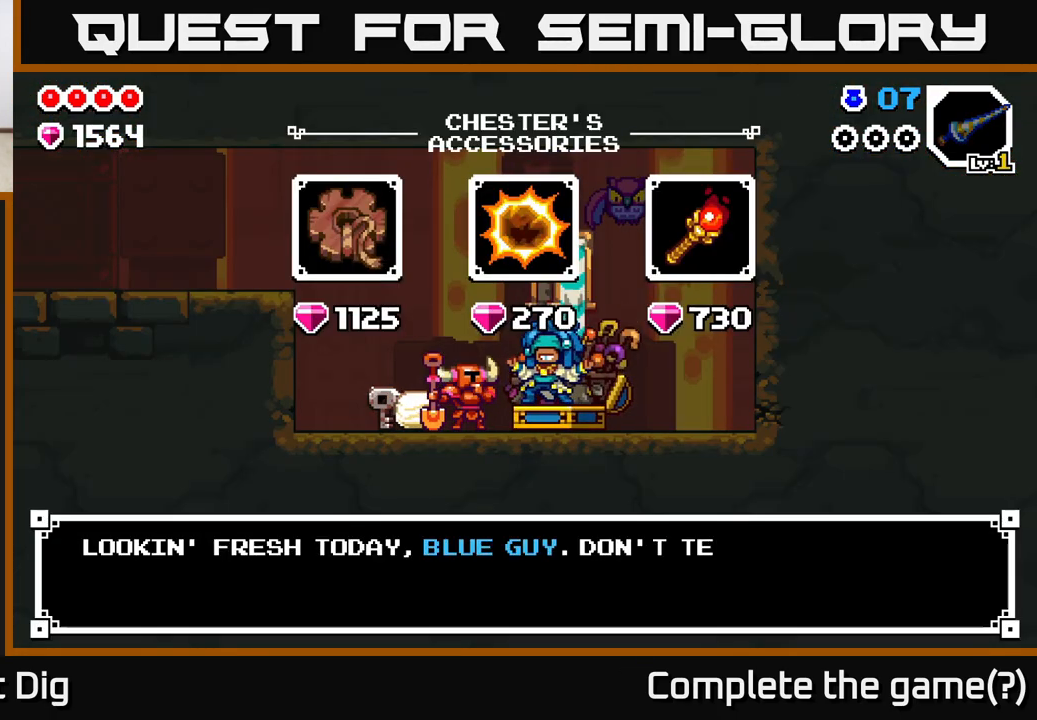
{"buttons": [], "left_stick": "center", "right_stick": "center", "events": [[50, "left_stick", "left"], [217, "left_stick", "center"]]}
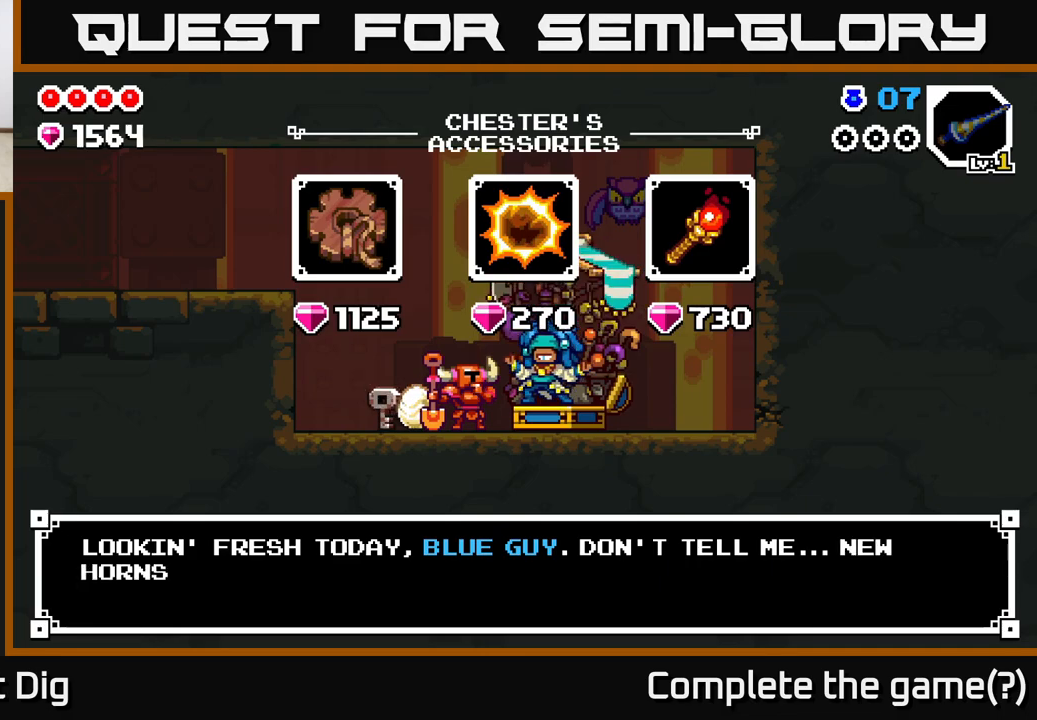
{"buttons": [], "left_stick": "center", "right_stick": "center", "events": [[300, "left_stick", "left"], [483, "left_stick", "center"]]}
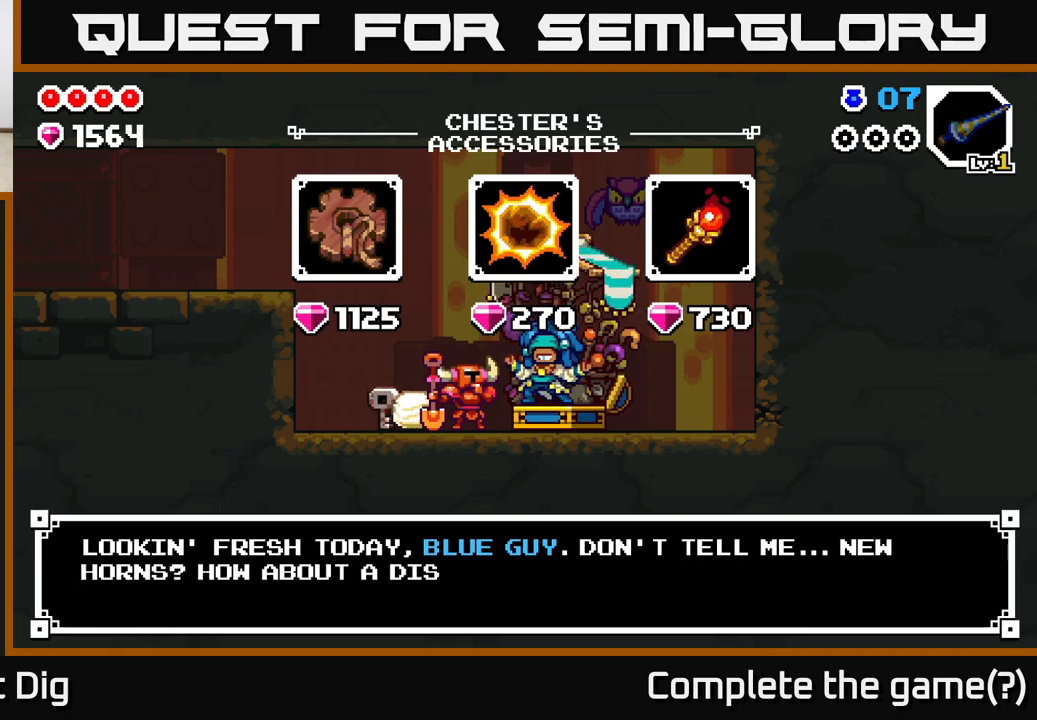
{"buttons": ["A"], "left_stick": "center", "right_stick": "center", "events": [[450, "A", "down"]]}
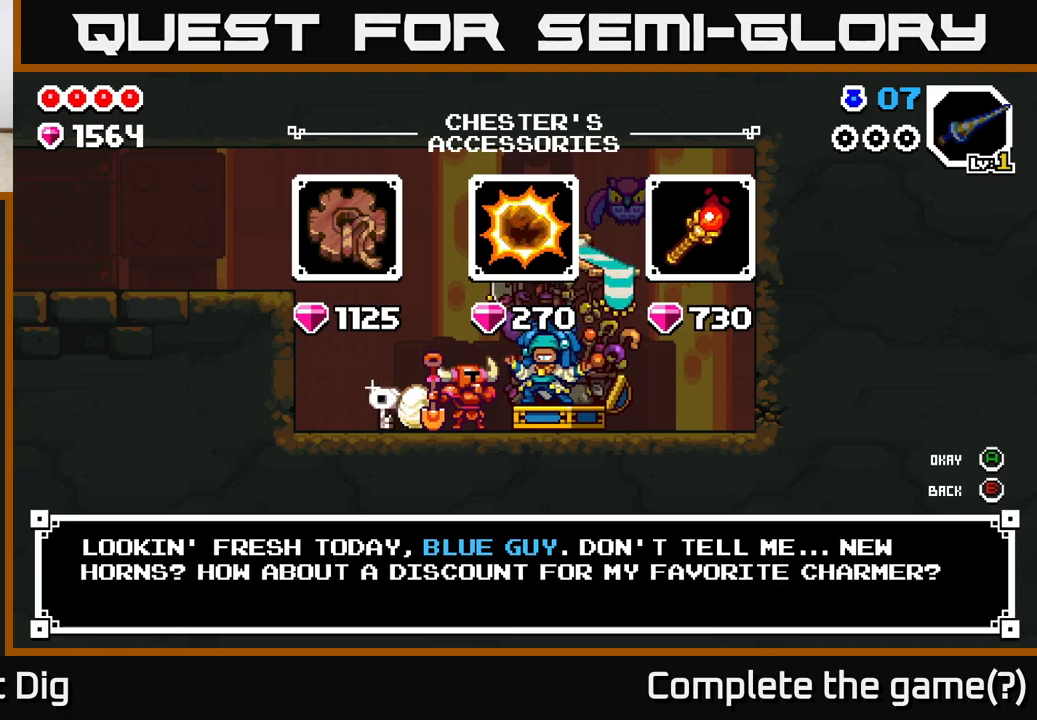
{"buttons": [], "left_stick": "center", "right_stick": "center", "events": [[33, "A", "up"]]}
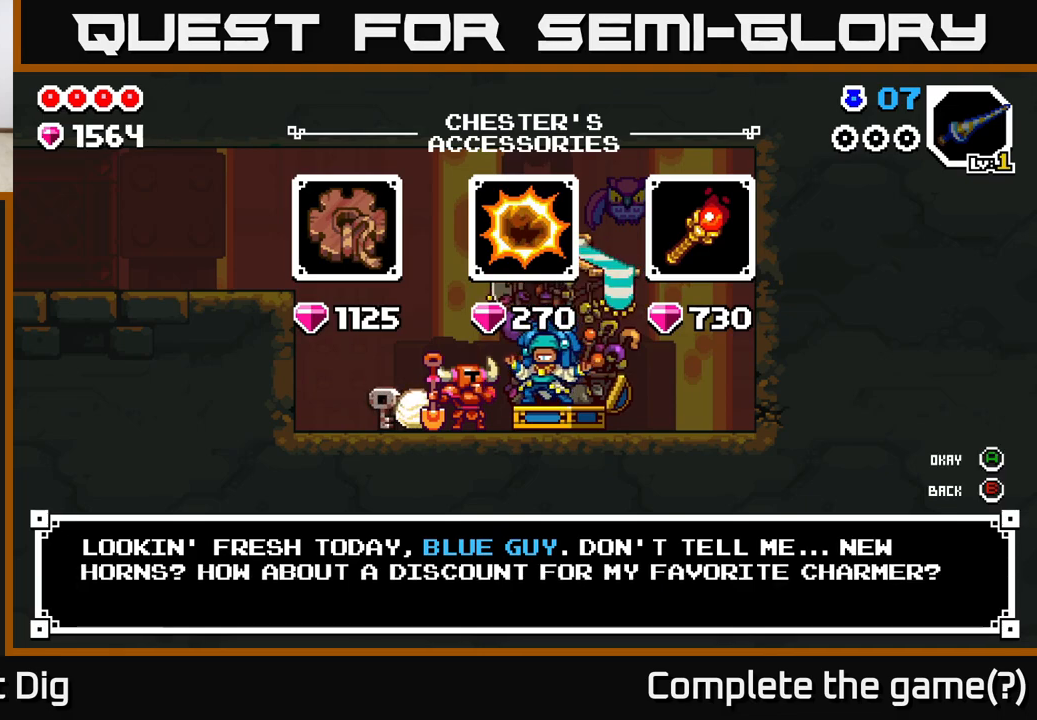
{"buttons": [], "left_stick": "center", "right_stick": "center", "events": [[33, "left_stick", "left"], [200, "left_stick", "center"], [400, "A", "down"], [500, "A", "up"]]}
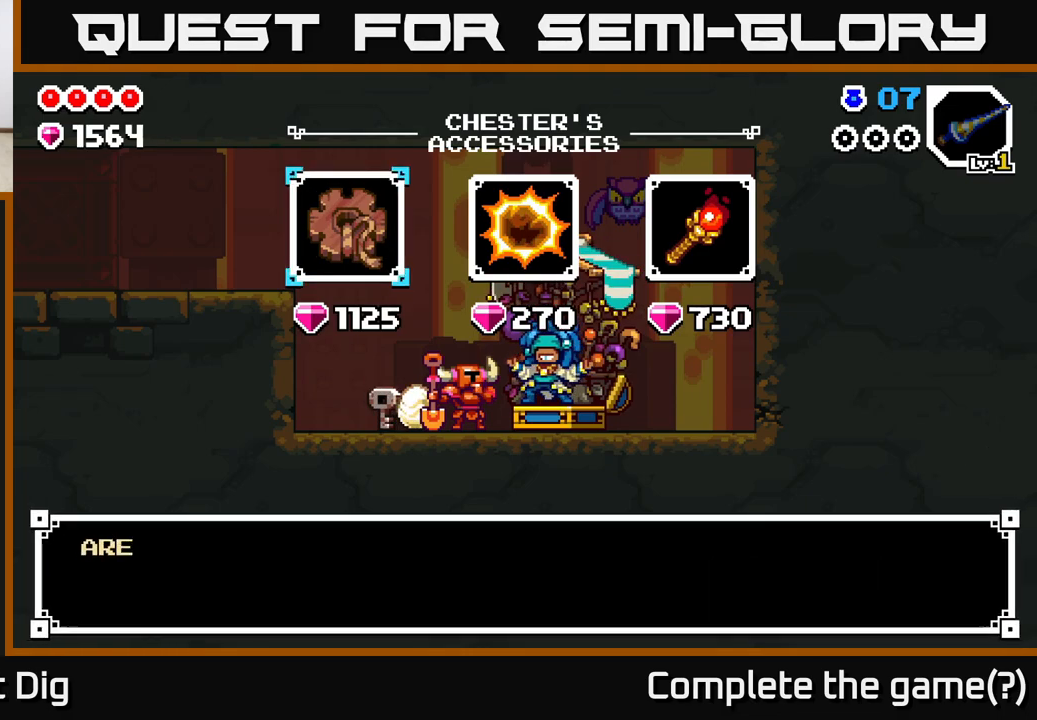
{"buttons": ["A"], "left_stick": "center", "right_stick": "center", "events": [[433, "A", "down"]]}
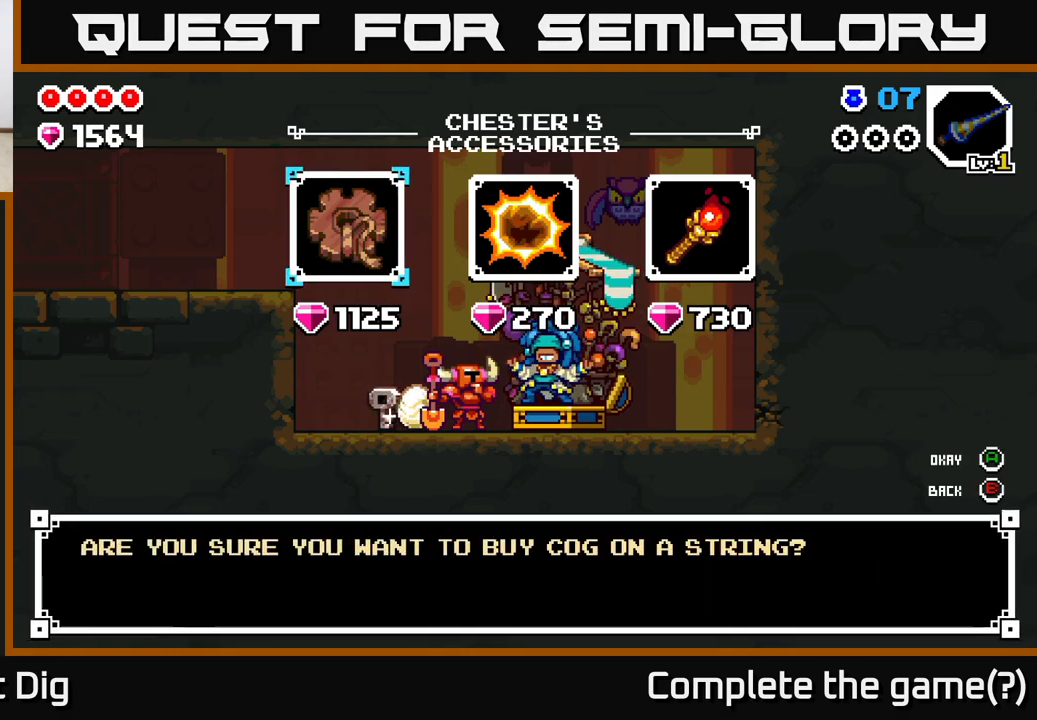
{"buttons": [], "left_stick": "center", "right_stick": "center", "events": [[50, "A", "up"]]}
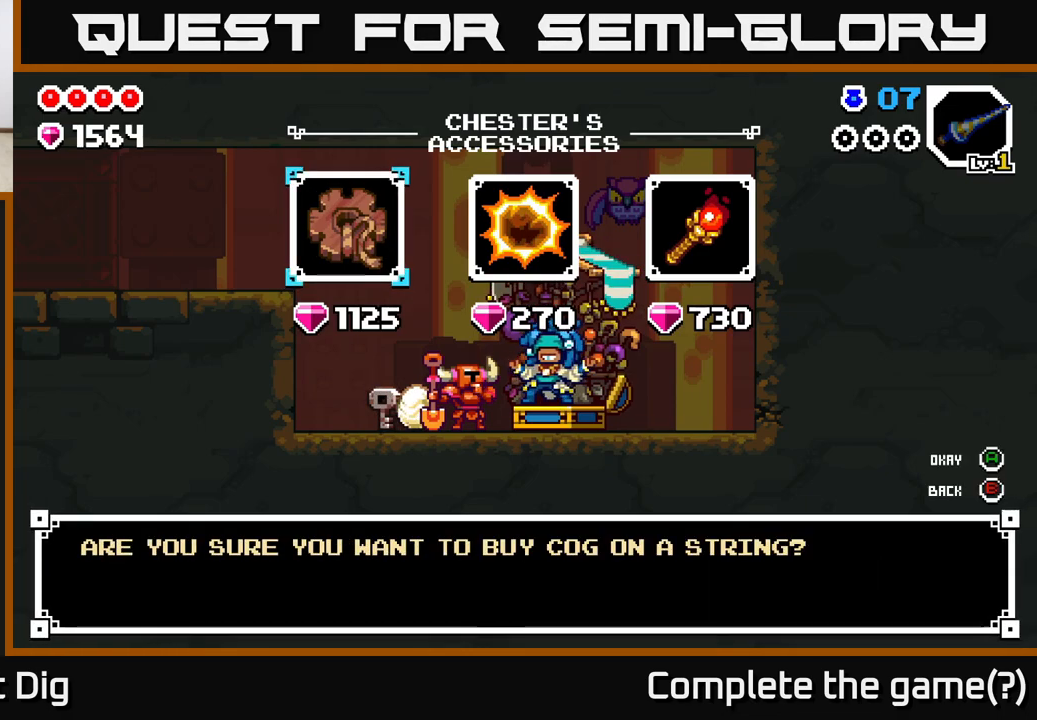
{"buttons": [], "left_stick": "center", "right_stick": "center", "events": [[167, "A", "down"], [267, "A", "up"]]}
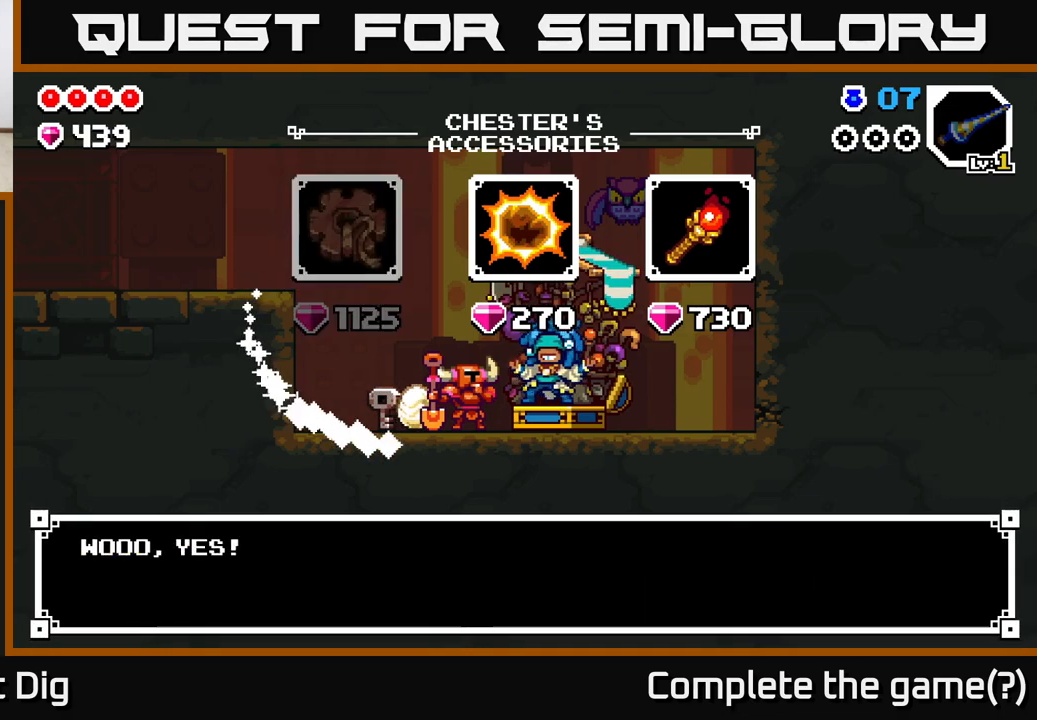
{"buttons": [], "left_stick": "center", "right_stick": "center", "events": []}
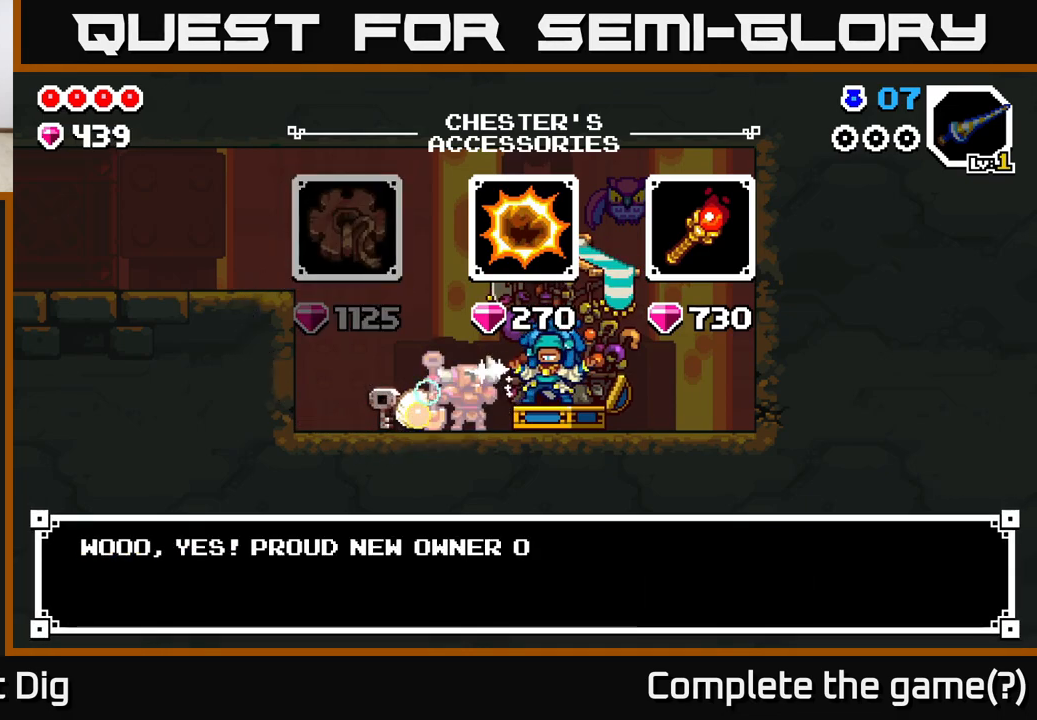
{"buttons": [], "left_stick": "center", "right_stick": "center", "events": []}
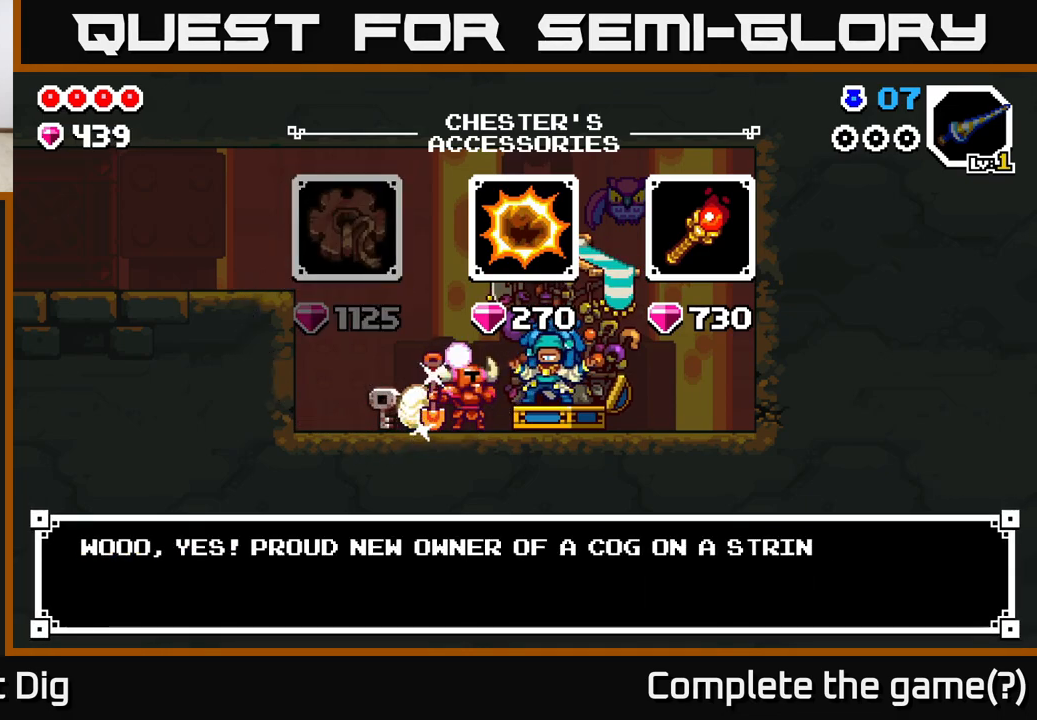
{"buttons": [], "left_stick": "center", "right_stick": "center", "events": []}
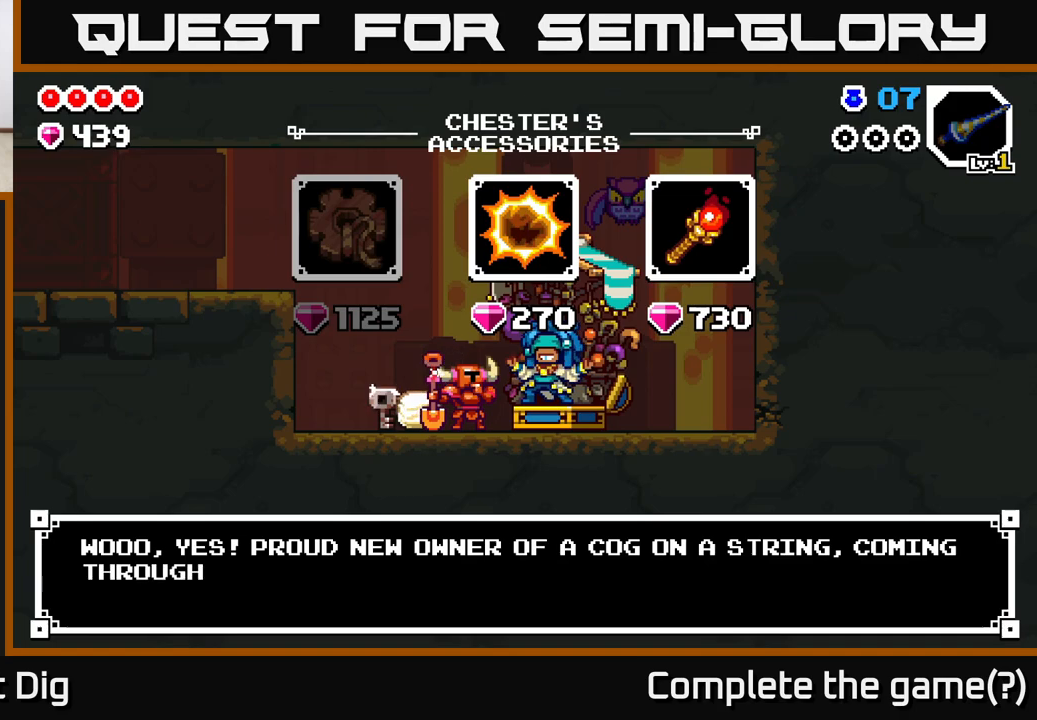
{"buttons": ["B"], "left_stick": "center", "right_stick": "center", "events": [[67, "A", "down"], [167, "A", "up"], [467, "B", "down"]]}
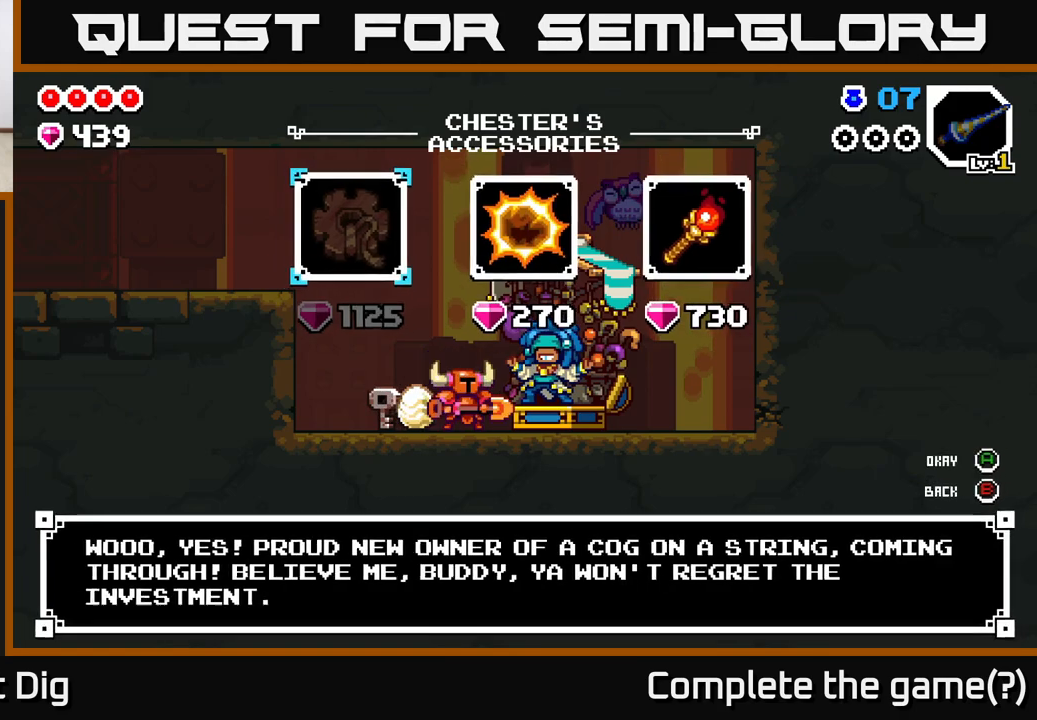
{"buttons": [], "left_stick": "right", "right_stick": "center", "events": [[67, "B", "up"], [350, "left_stick", "right"]]}
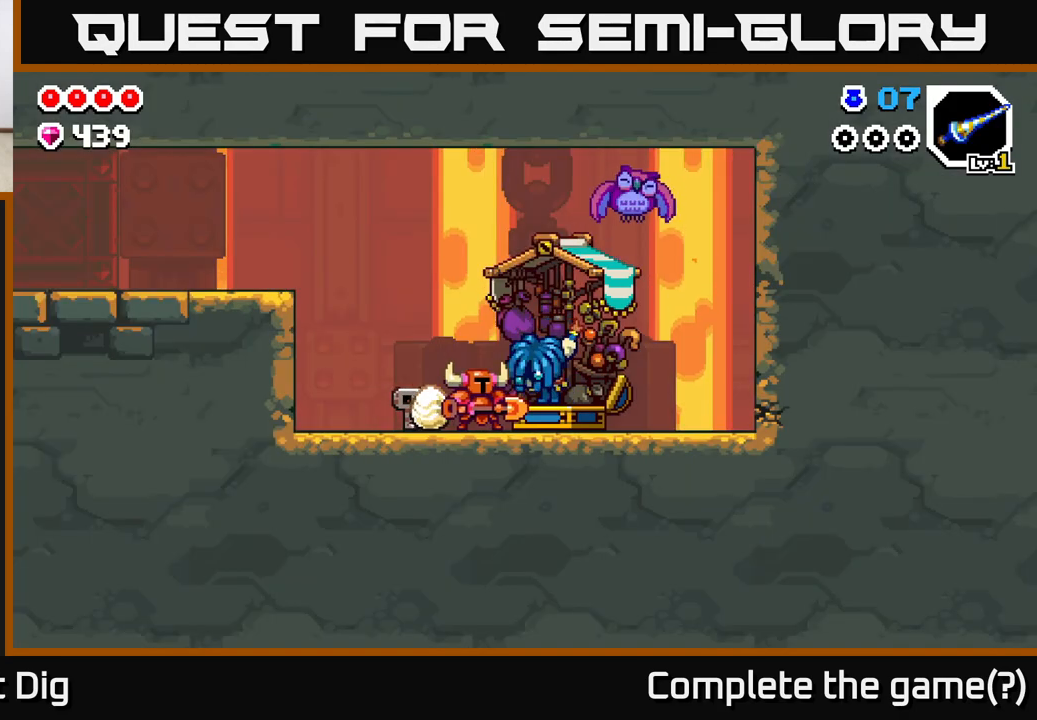
{"buttons": [], "left_stick": "right", "right_stick": "center", "events": []}
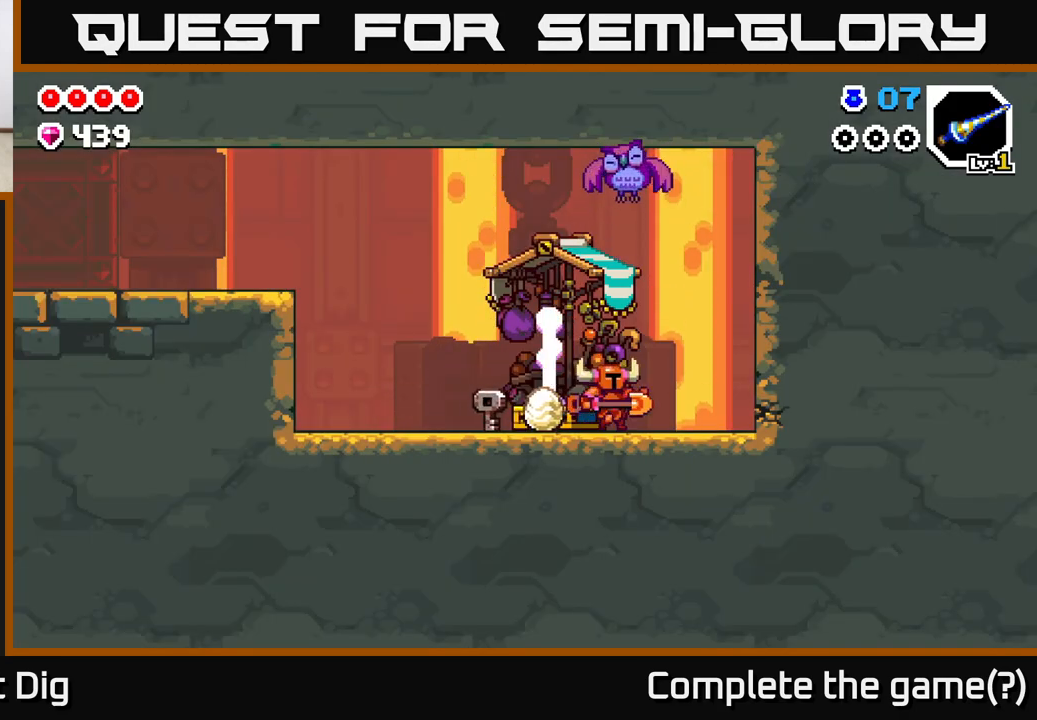
{"buttons": [], "left_stick": "center", "right_stick": "center", "events": [[200, "X", "down"], [317, "X", "up"], [333, "left_stick", "center"]]}
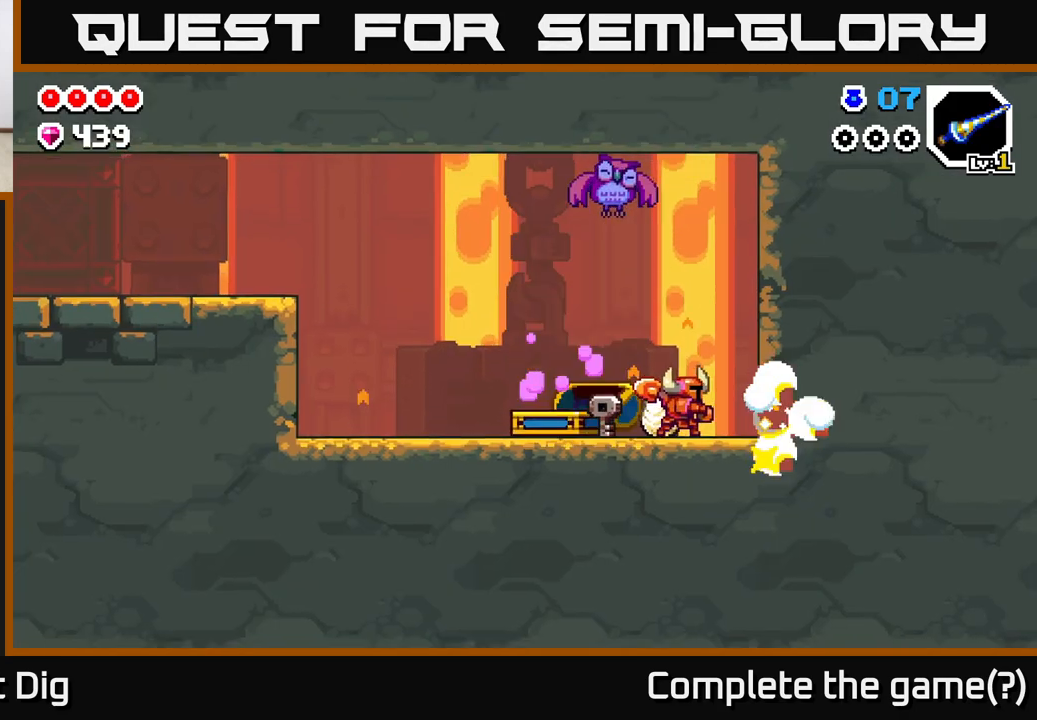
{"buttons": ["A"], "left_stick": "center", "right_stick": "center", "events": [[167, "A", "down"], [267, "left_stick", "left"], [500, "left_stick", "center"]]}
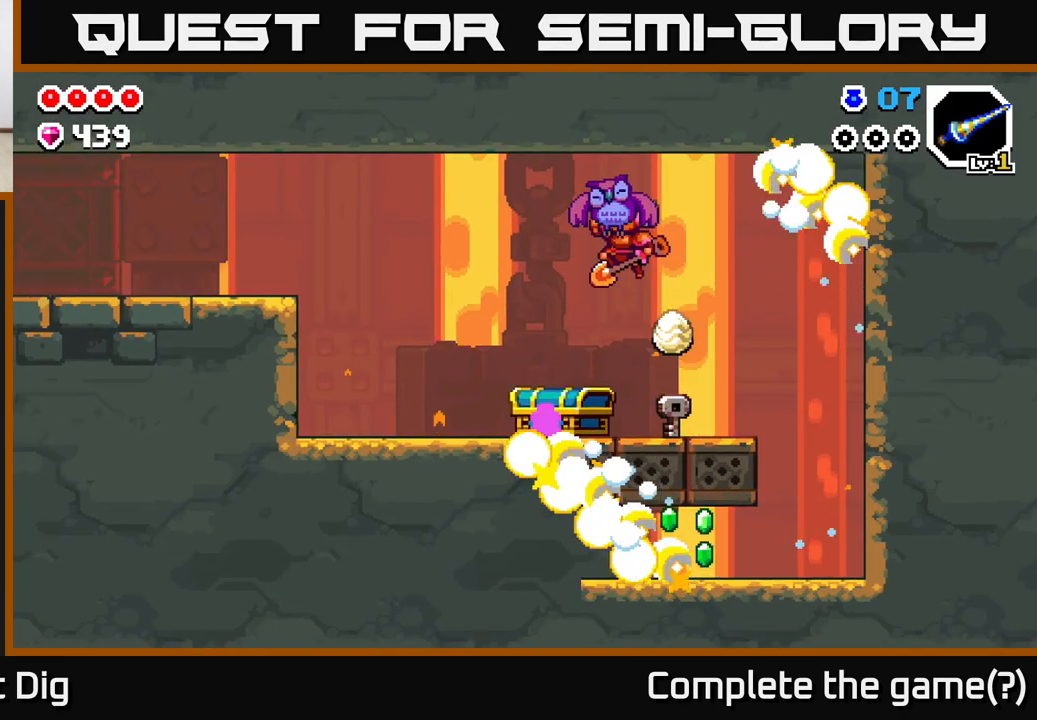
{"buttons": ["A"], "left_stick": "left", "right_stick": "center", "events": [[83, "A", "up"], [117, "left_stick", "right"], [367, "left_stick", "center"], [433, "A", "down"], [467, "left_stick", "left"]]}
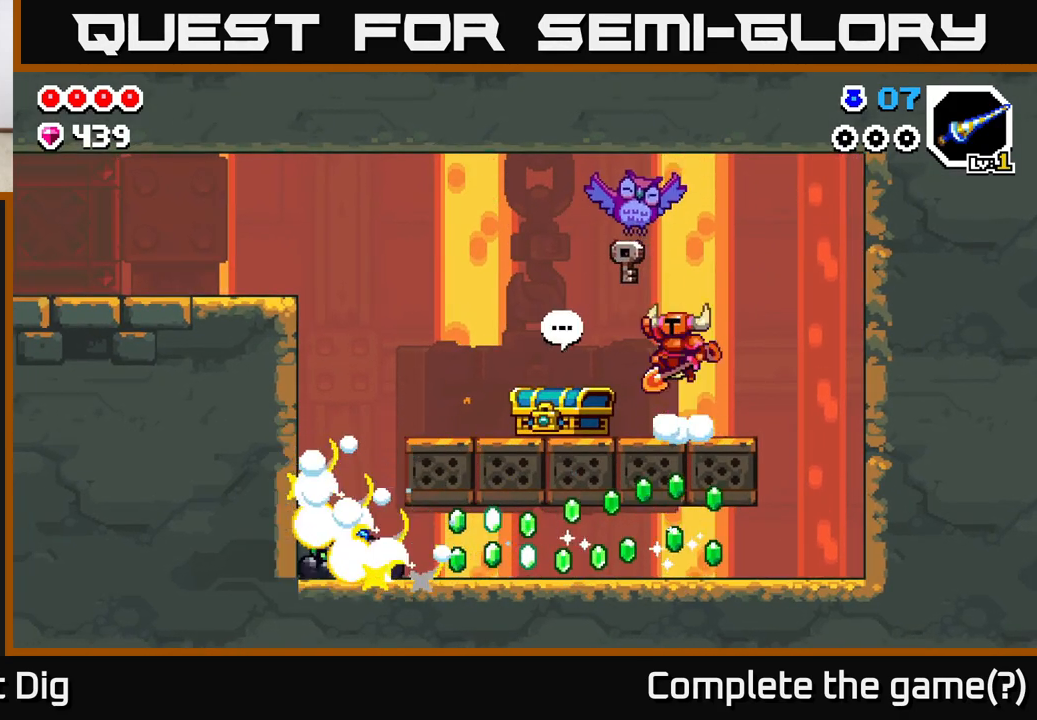
{"buttons": [], "left_stick": "right", "right_stick": "center", "events": [[150, "left_stick", "center"], [400, "A", "up"], [483, "left_stick", "right"]]}
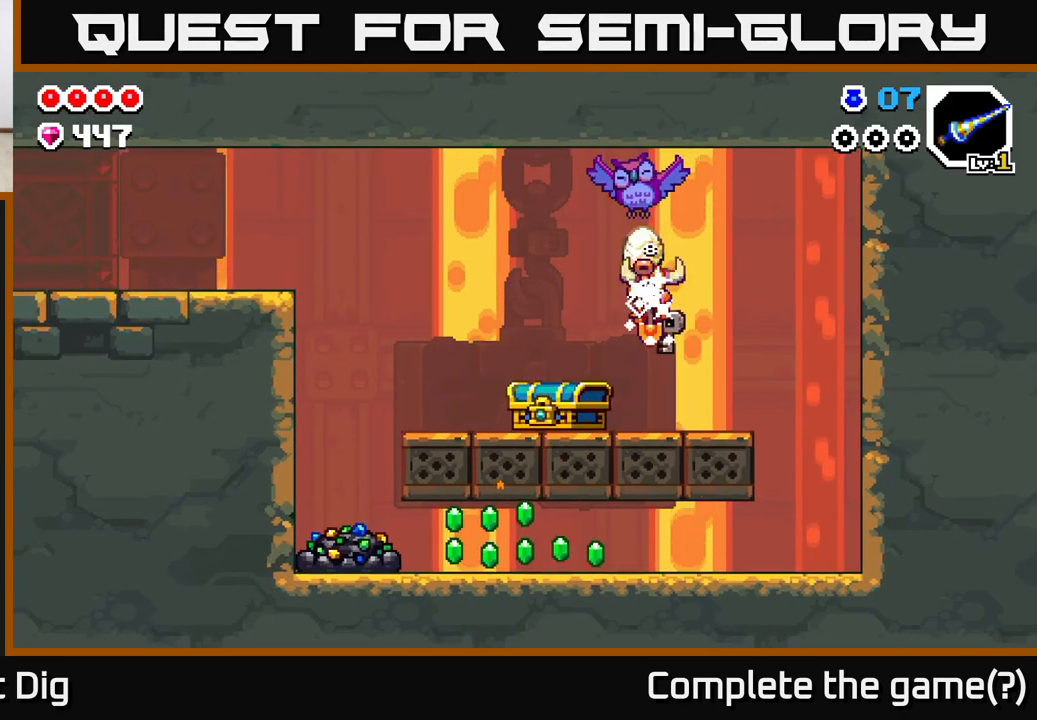
{"buttons": [], "left_stick": "right", "right_stick": "center", "events": []}
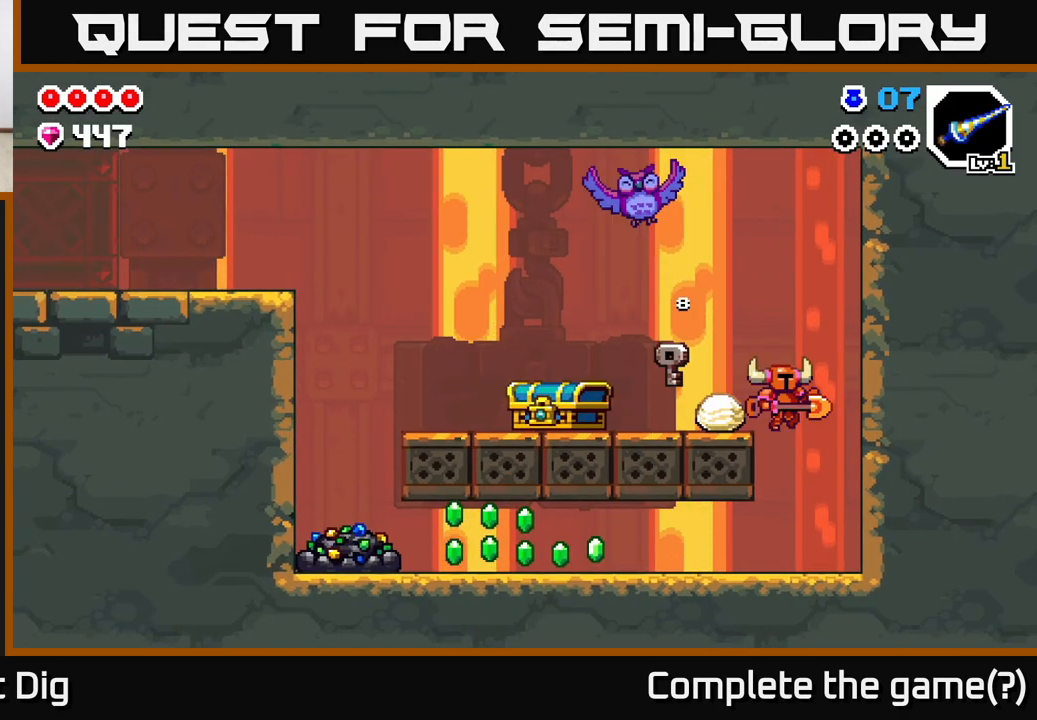
{"buttons": [], "left_stick": "left", "right_stick": "center", "events": [[117, "left_stick", "left"]]}
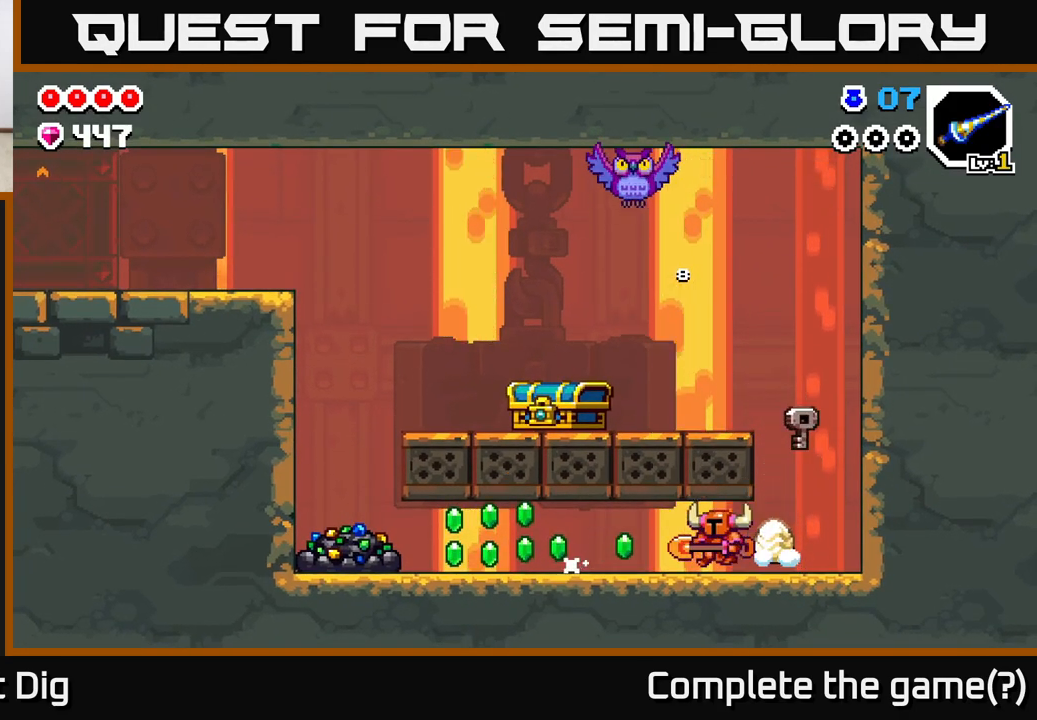
{"buttons": [], "left_stick": "left", "right_stick": "center", "events": []}
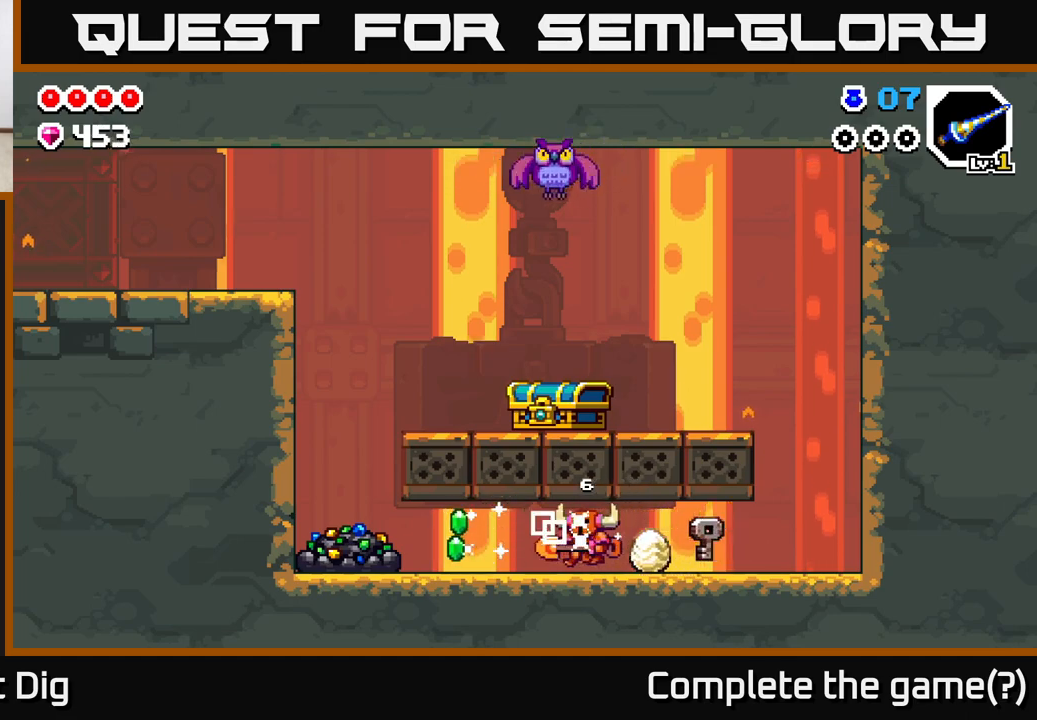
{"buttons": ["X"], "left_stick": "left", "right_stick": "center", "events": [[433, "X", "down"]]}
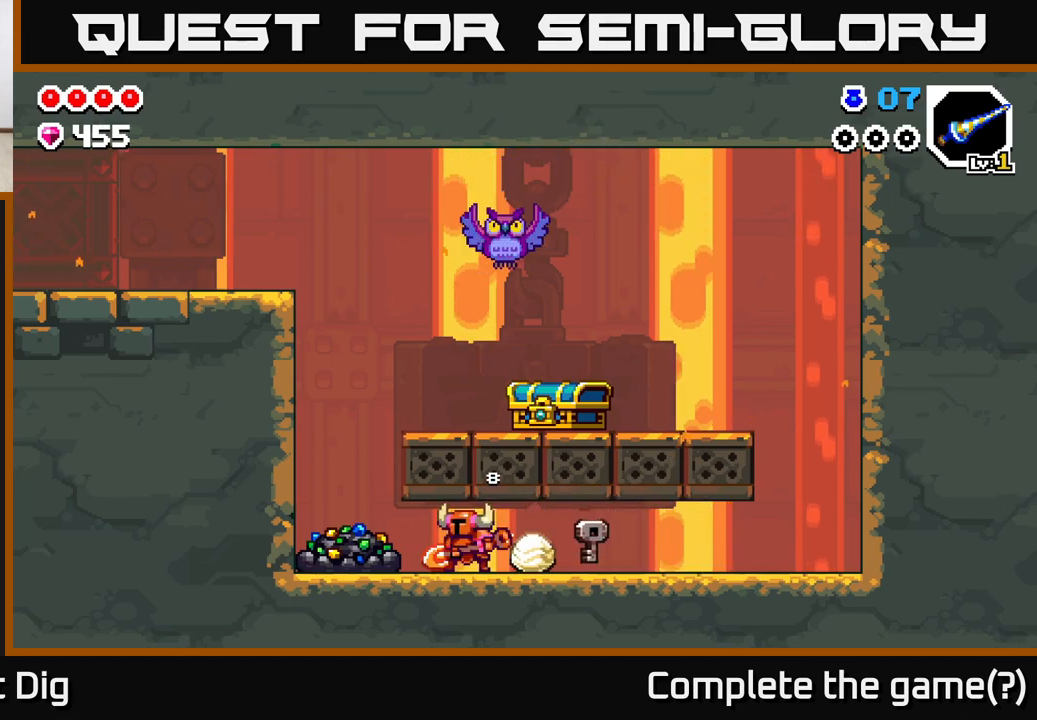
{"buttons": [], "left_stick": "center", "right_stick": "center", "events": [[50, "X", "up"], [150, "X", "down"], [150, "left_stick", "center"], [267, "X", "up"], [367, "X", "down"], [483, "X", "up"]]}
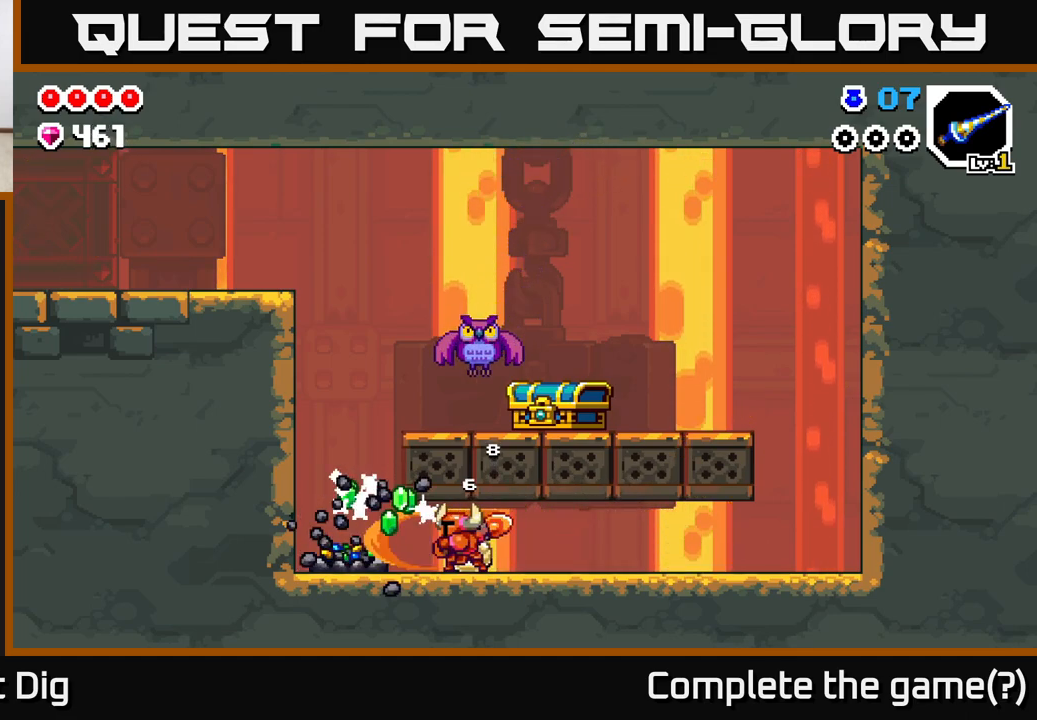
{"buttons": [], "left_stick": "left", "right_stick": "center", "events": [[83, "X", "down"], [183, "X", "up"], [217, "left_stick", "left"]]}
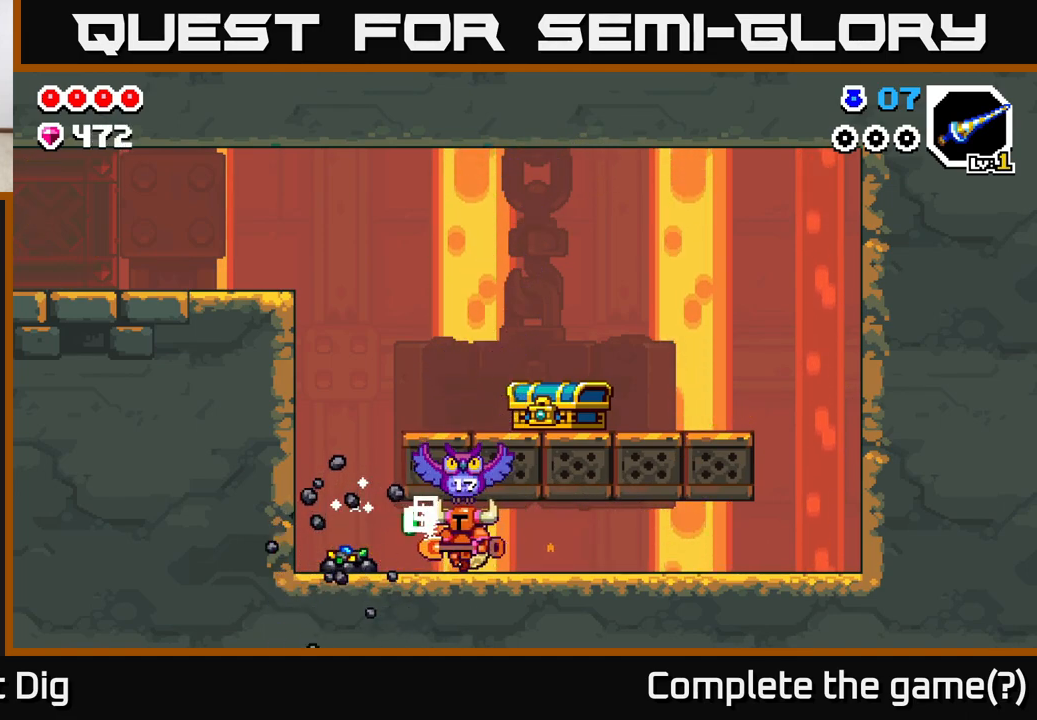
{"buttons": [], "left_stick": "right", "right_stick": "center", "events": [[33, "left_stick", "center"], [83, "left_stick", "right"], [217, "left_stick", "left"], [417, "left_stick", "center"], [467, "left_stick", "right"]]}
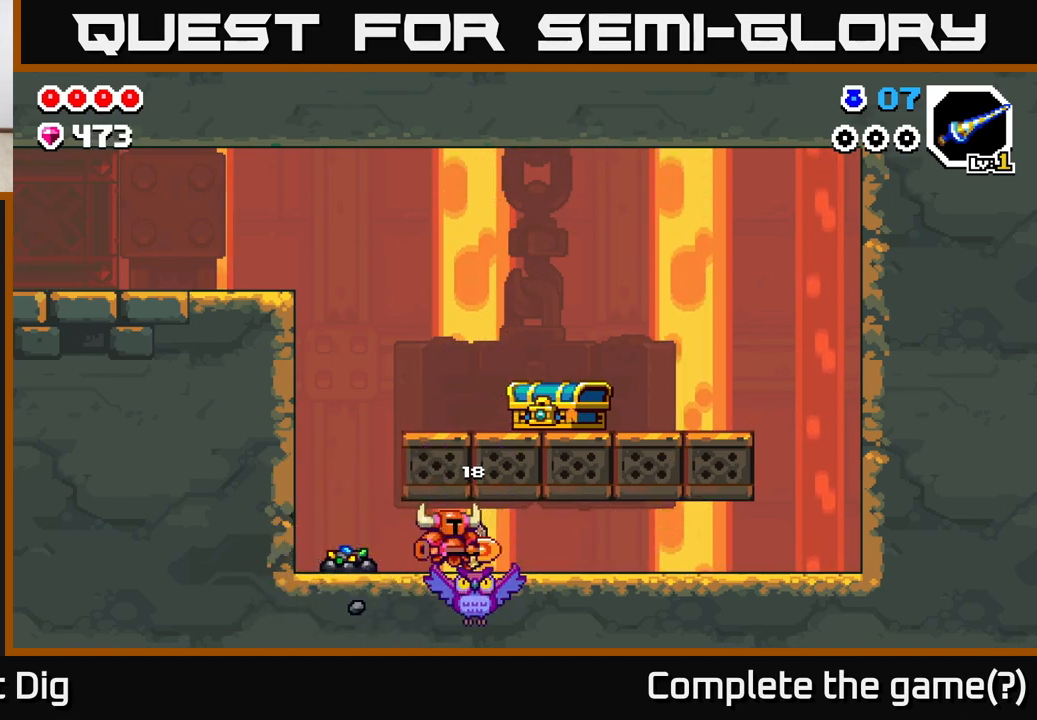
{"buttons": [], "left_stick": "center", "right_stick": "center", "events": [[133, "left_stick", "left"], [317, "X", "down"], [400, "left_stick", "center"], [433, "X", "up"]]}
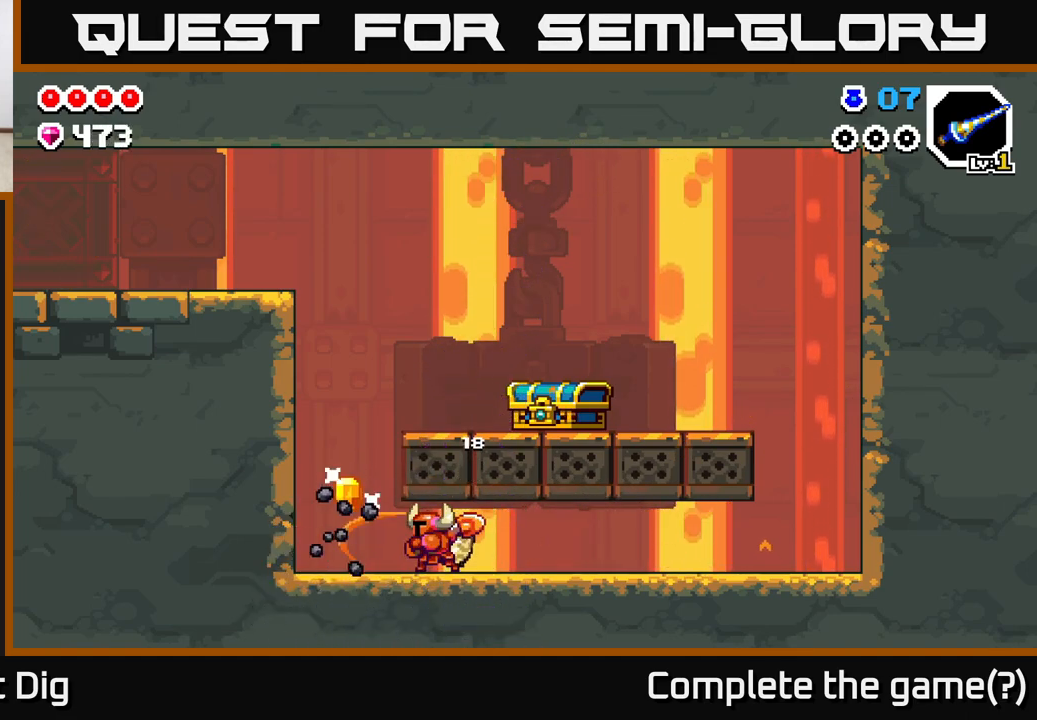
{"buttons": [], "left_stick": "center", "right_stick": "center", "events": [[300, "START", "down"], [483, "START", "up"]]}
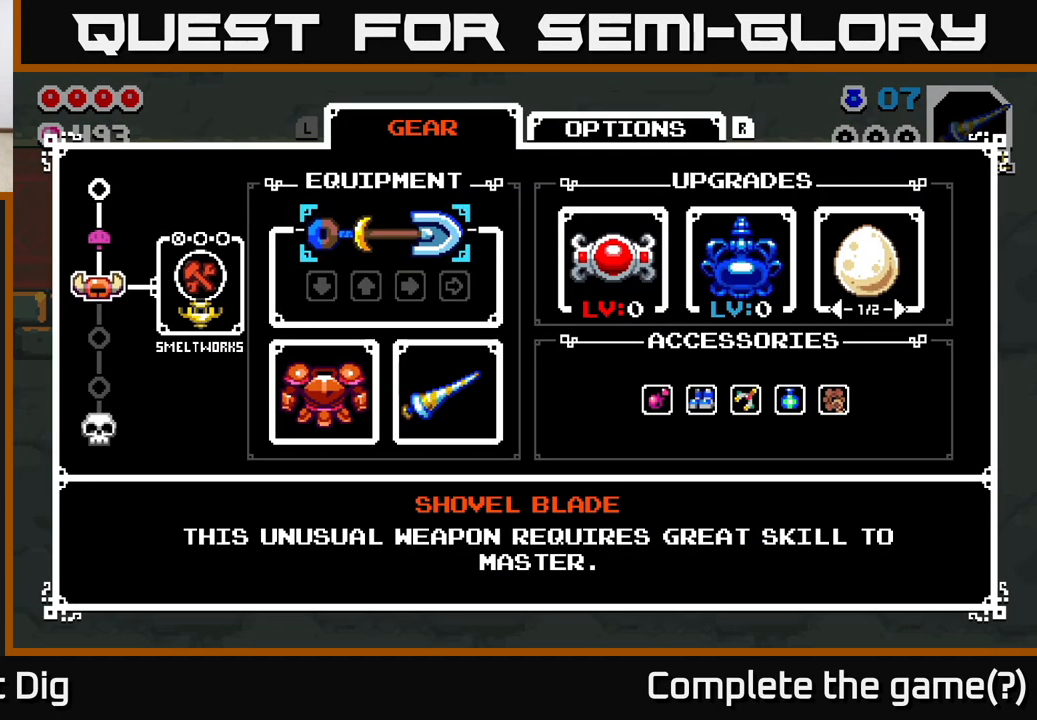
{"buttons": [], "left_stick": "center", "right_stick": "center", "events": []}
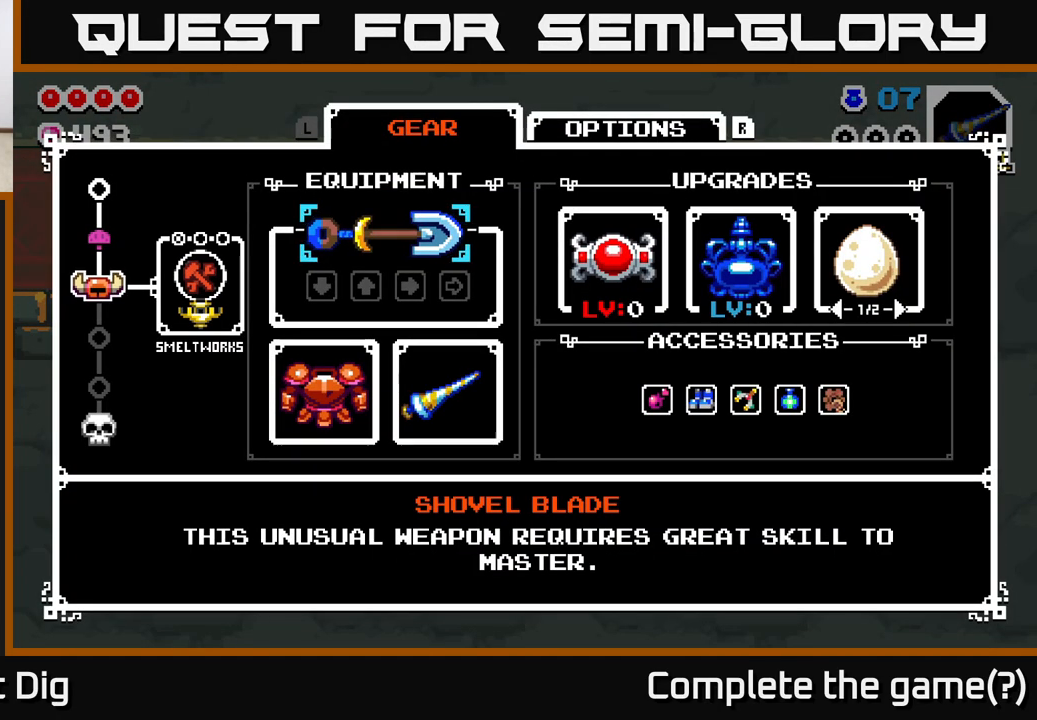
{"buttons": [], "left_stick": "left", "right_stick": "center", "events": [[333, "START", "down"], [400, "left_stick", "left"], [467, "START", "up"]]}
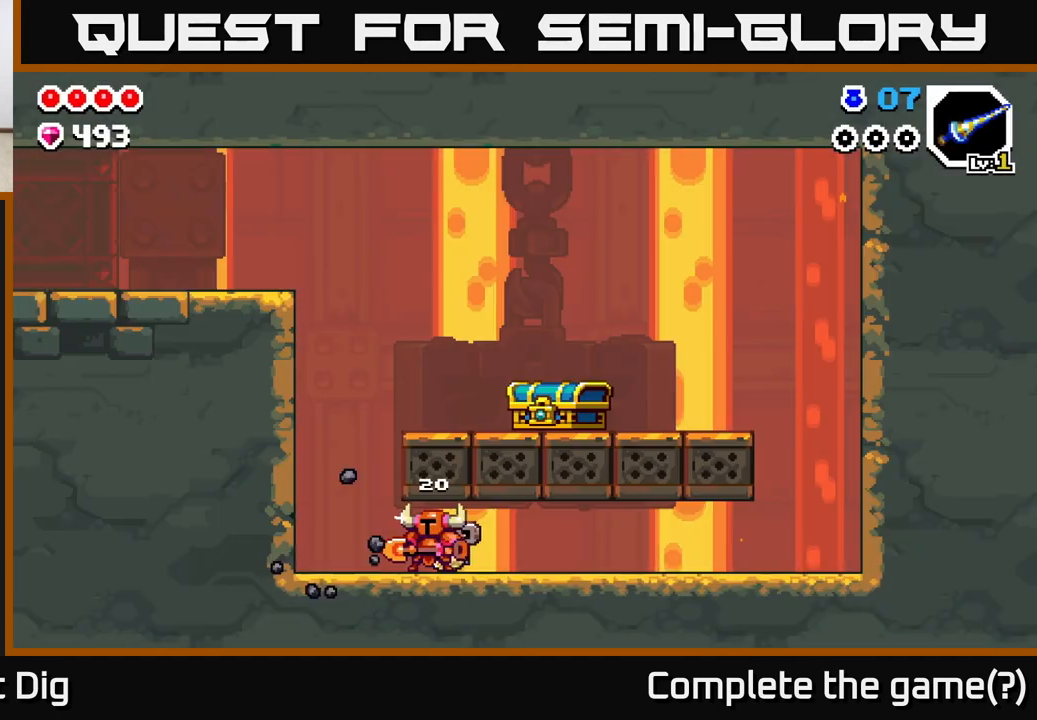
{"buttons": ["A"], "left_stick": "right", "right_stick": "center", "events": [[350, "A", "down"], [400, "left_stick", "right"]]}